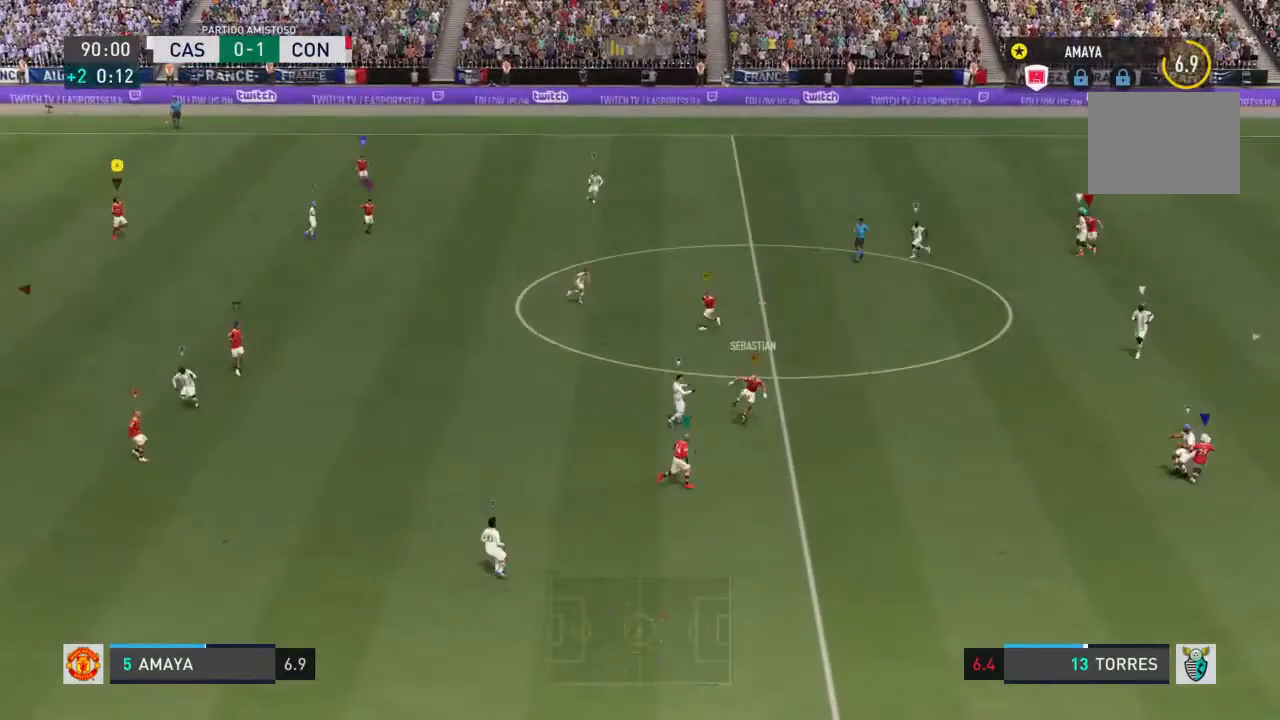
Gameplay with a controller (PlayStation layout); each line is a JSON object with the inputs held at the frame after it (dt_ms = milliseconds from this image to that frame). "events" lists button and stick changes between this image and that frame as [ms after this image, input, new state], when the widget could be followed in between. Not read: L3 R3.
{"dt_ms": 500, "buttons": ["L2", "R2"], "left_stick": "down-right", "right_stick": "center", "events": [[33, "left_stick", "down"], [67, "L2", "down"], [167, "left_stick", "down-right"], [200, "R2", "down"]]}
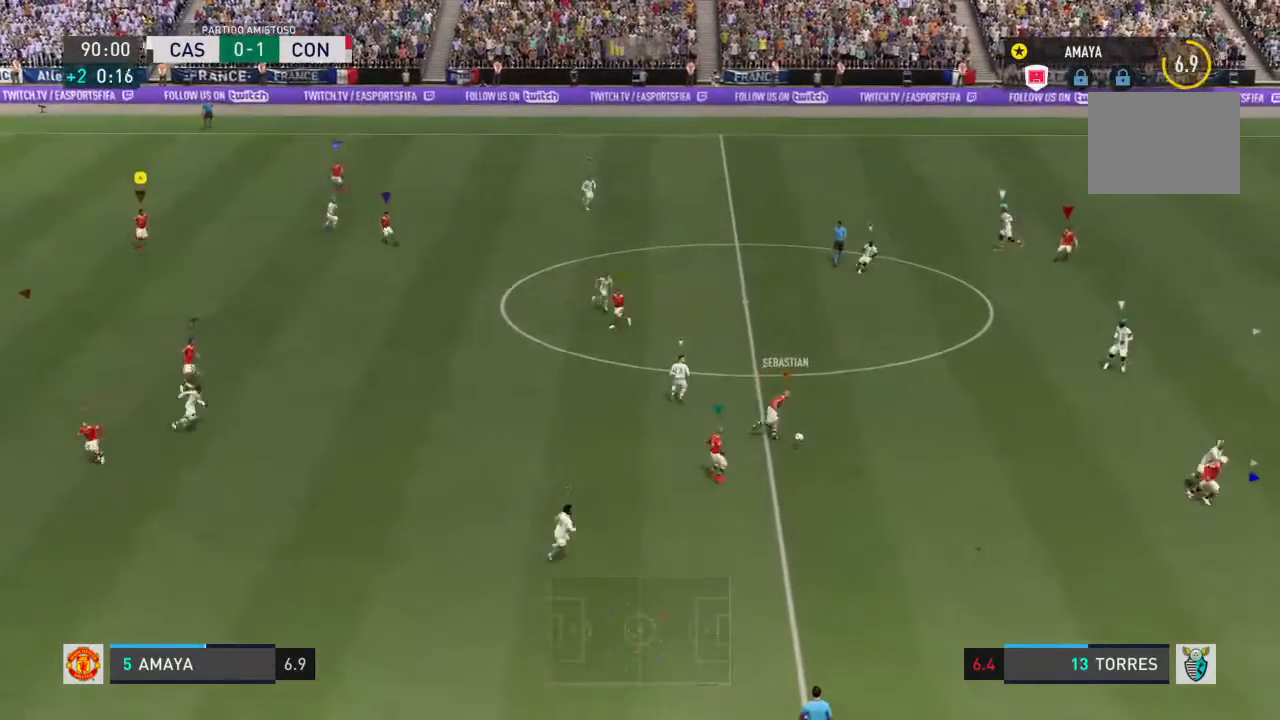
{"dt_ms": 500, "buttons": [], "left_stick": "down-right", "right_stick": "center", "events": [[267, "R2", "up"], [267, "left_stick", "right"], [367, "L2", "up"], [500, "left_stick", "down-right"]]}
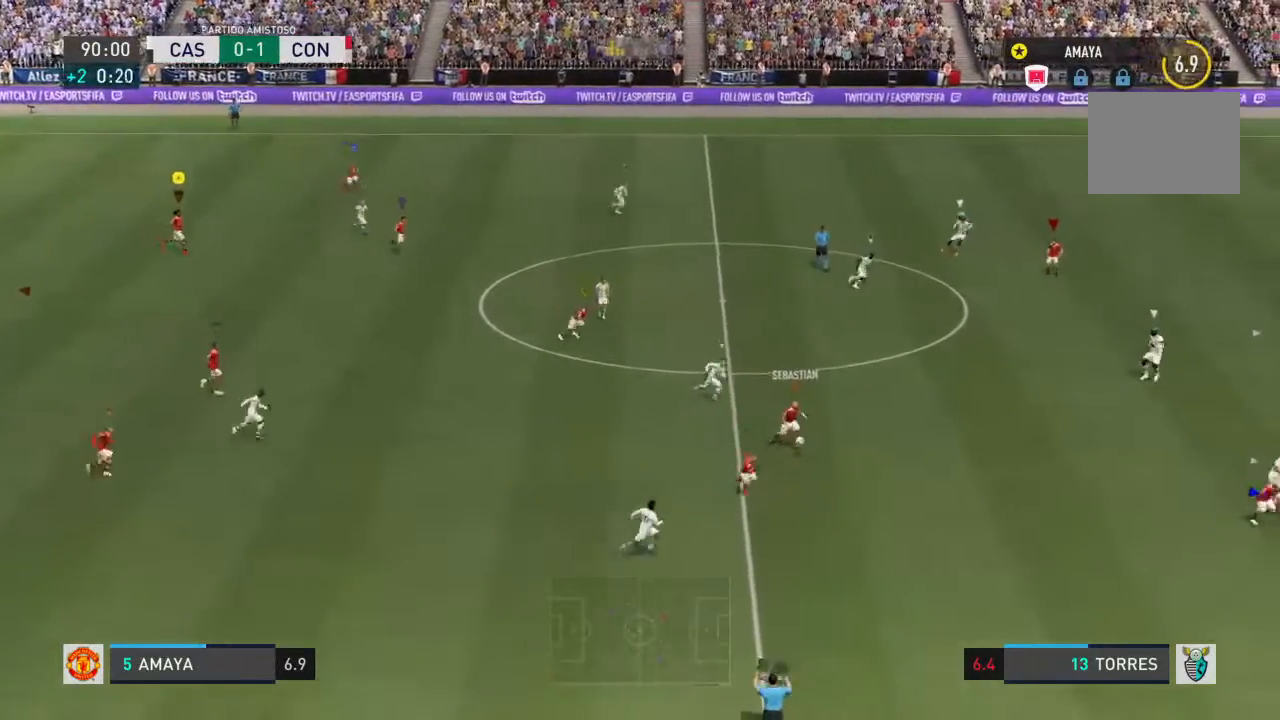
{"dt_ms": 1000, "buttons": [], "left_stick": "right", "right_stick": "center", "events": [[100, "L2", "down"], [100, "R2", "down"], [633, "left_stick", "right"], [867, "L2", "up"], [867, "R2", "up"]]}
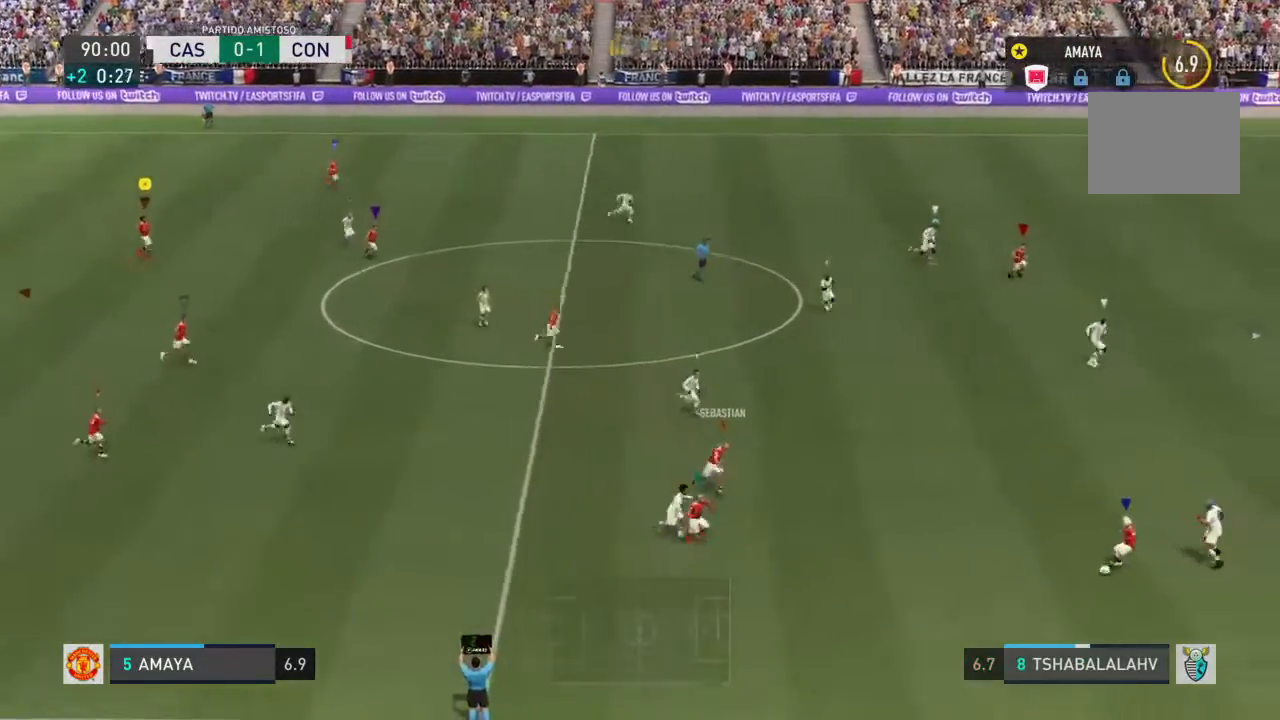
{"dt_ms": 500, "buttons": [], "left_stick": "up-right", "right_stick": "center", "events": [[467, "left_stick", "up-right"]]}
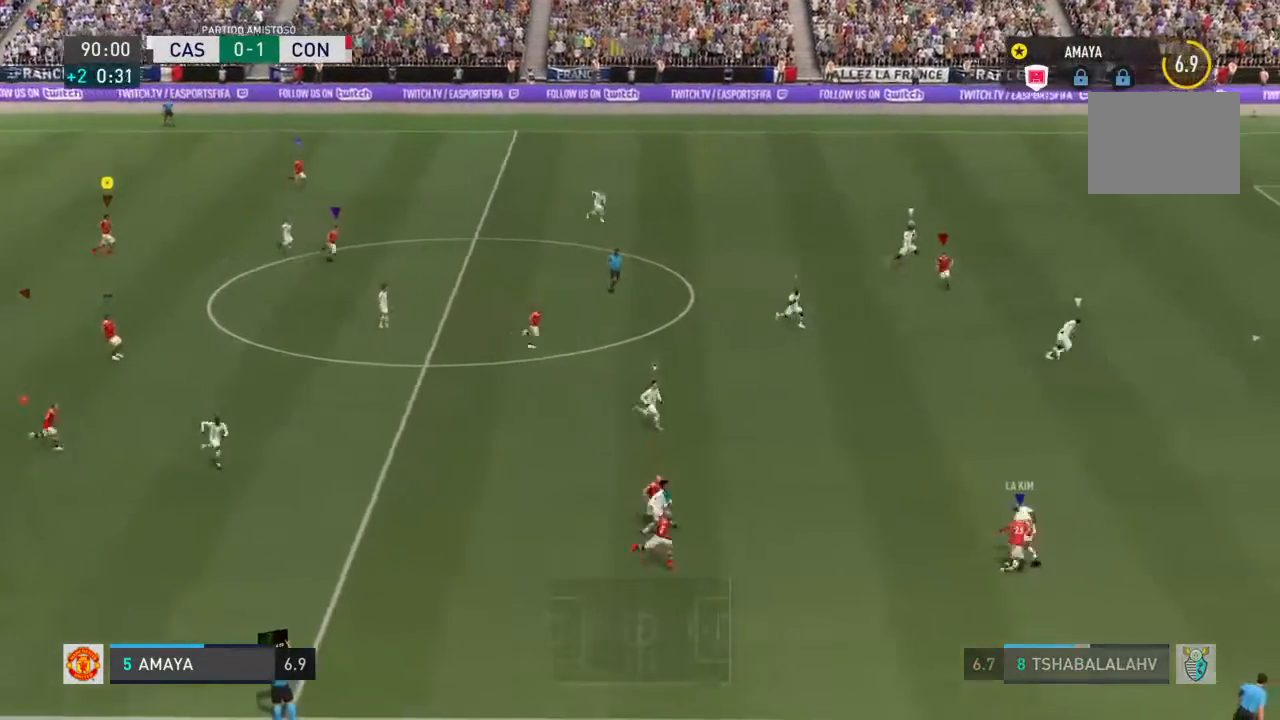
{"dt_ms": 500, "buttons": [], "left_stick": "center", "right_stick": "center"}